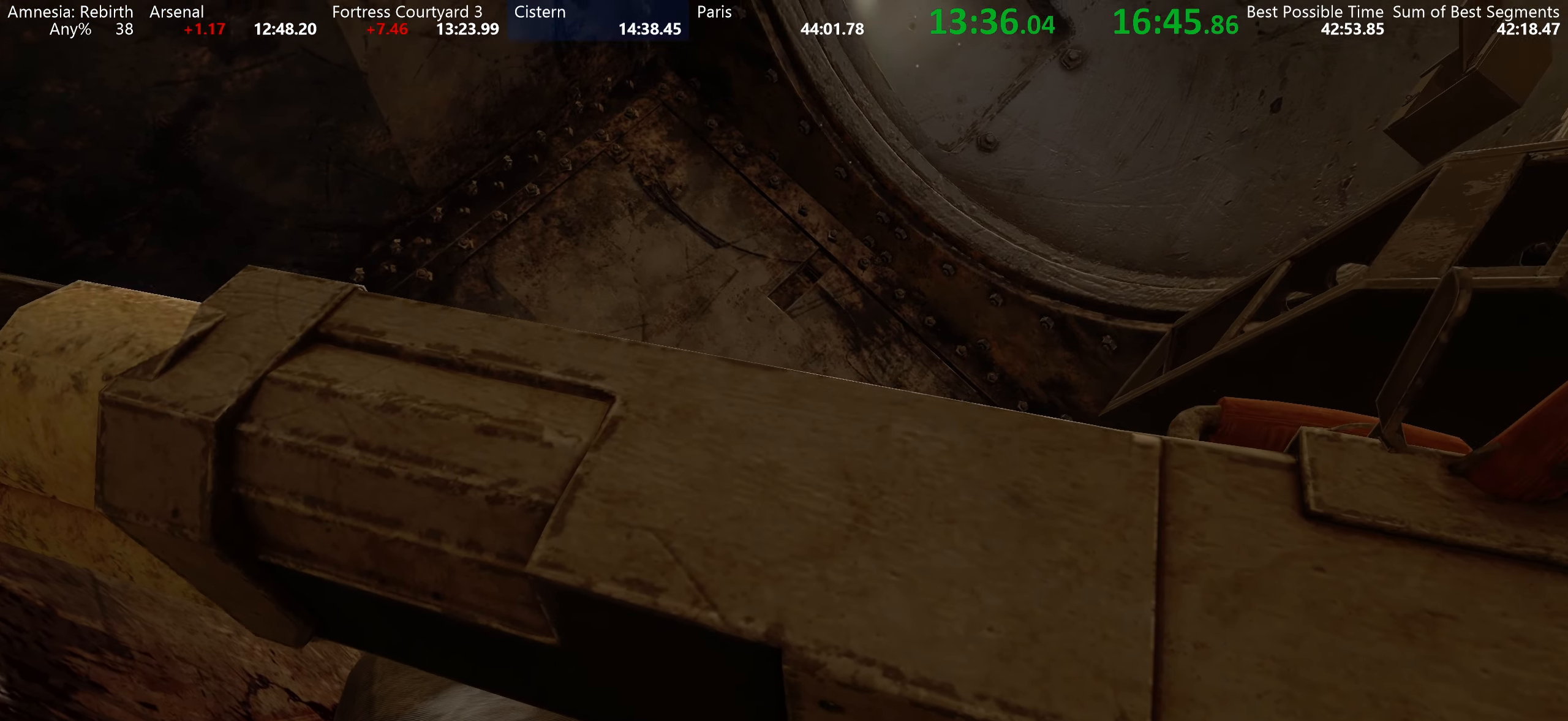
Gameplay with keyboard and mouse; each line is a JSON object with the keys and mouse buttons held at the frame after it. "events" lists presses ("down") and releases ("up") of "a", "d", "e", "f", "q", "r", "s", "shift", "space", "tab", "w", "mouse_left", "mouse_right", "mouse_wheel_up" and "mouse_wheel_down" between this image and that frame as [ms after this image, input, new state], when the widget could be followed in between. "mouse_left", "mouse_right", "mouse_wheel_up", "mouse_wheel_down" = the "left", "right", "wheel_up", "wheel_down" buttons of the "mouse" list. No other keys are recorded. Mouse movement is not recorded.
{"keys": ["w"], "mouse": [], "events": []}
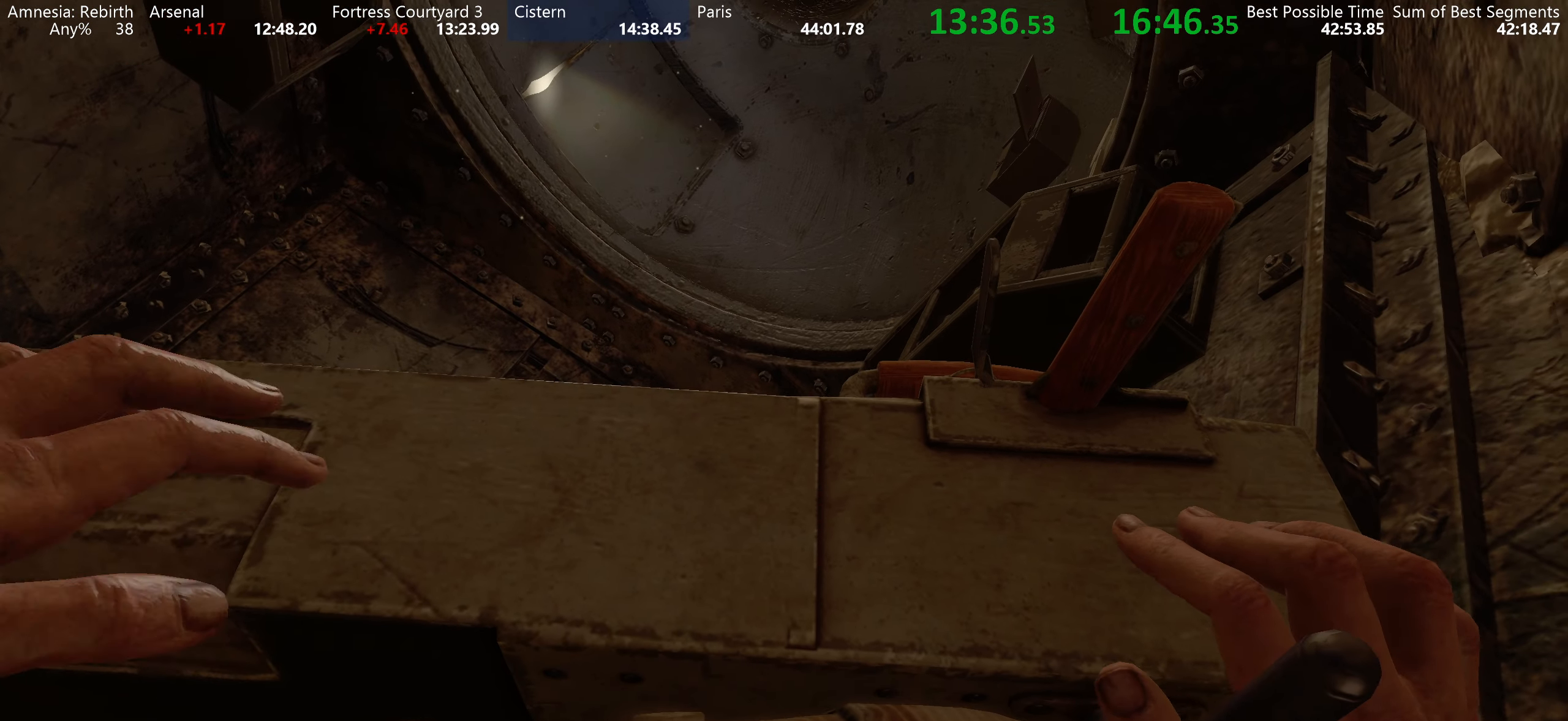
{"keys": ["w"], "mouse": [], "events": []}
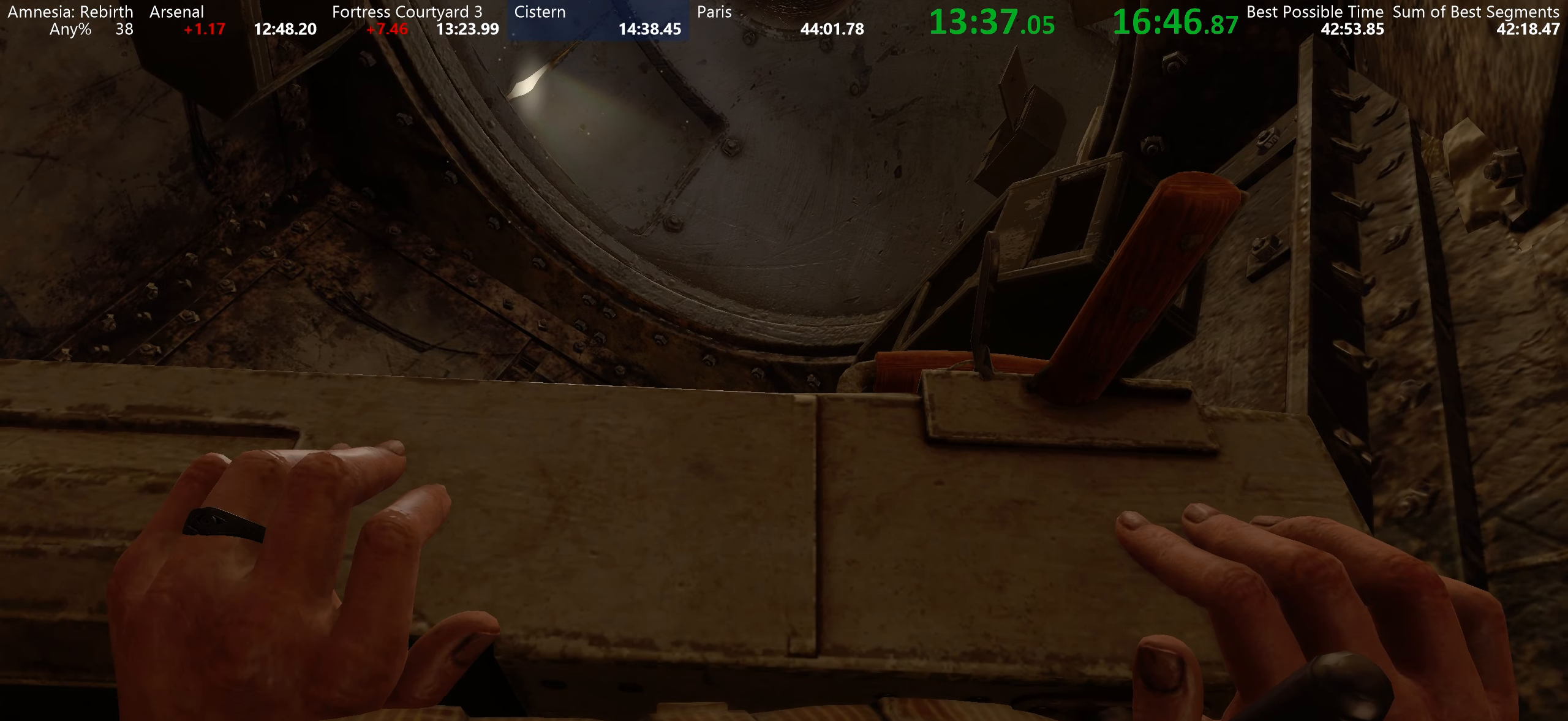
{"keys": ["w"], "mouse": [], "events": []}
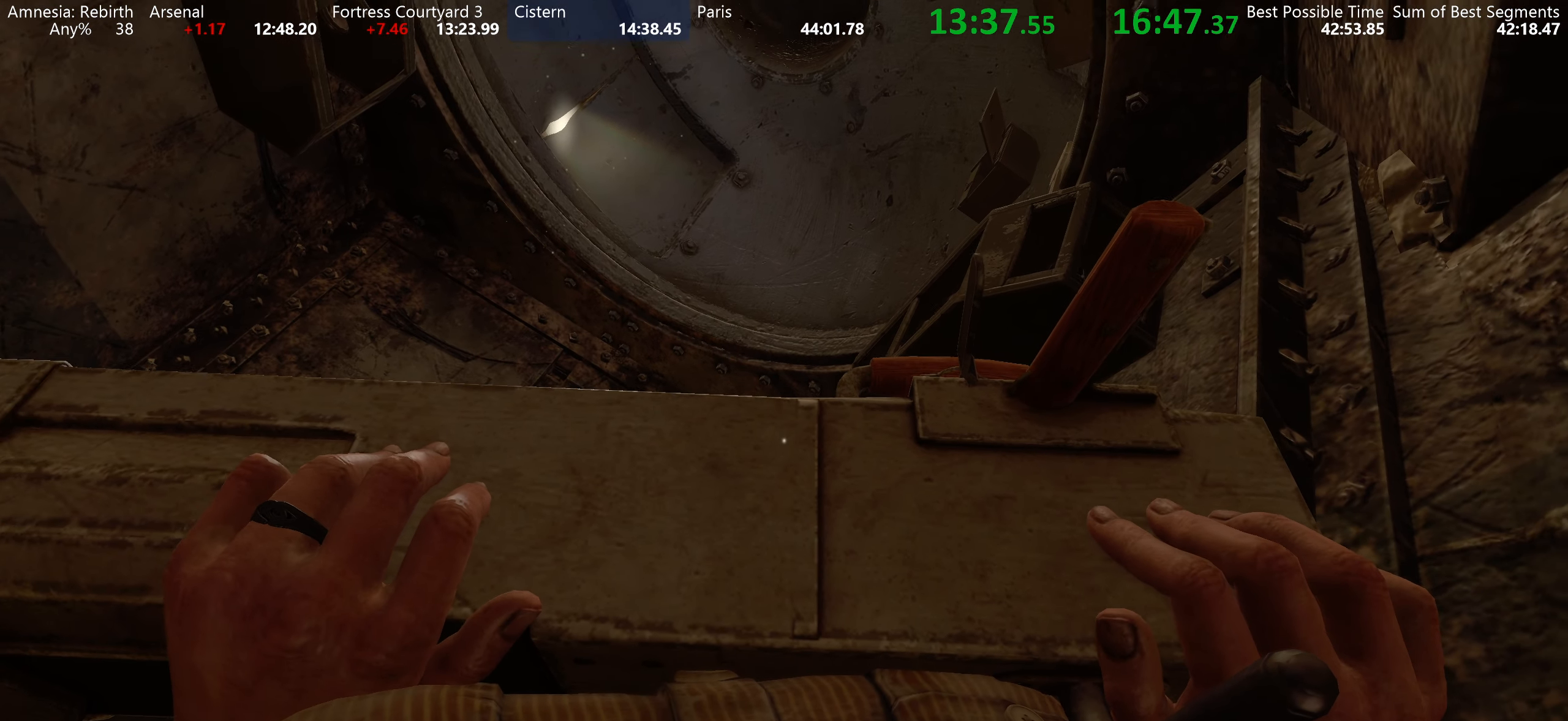
{"keys": ["w"], "mouse": [], "events": []}
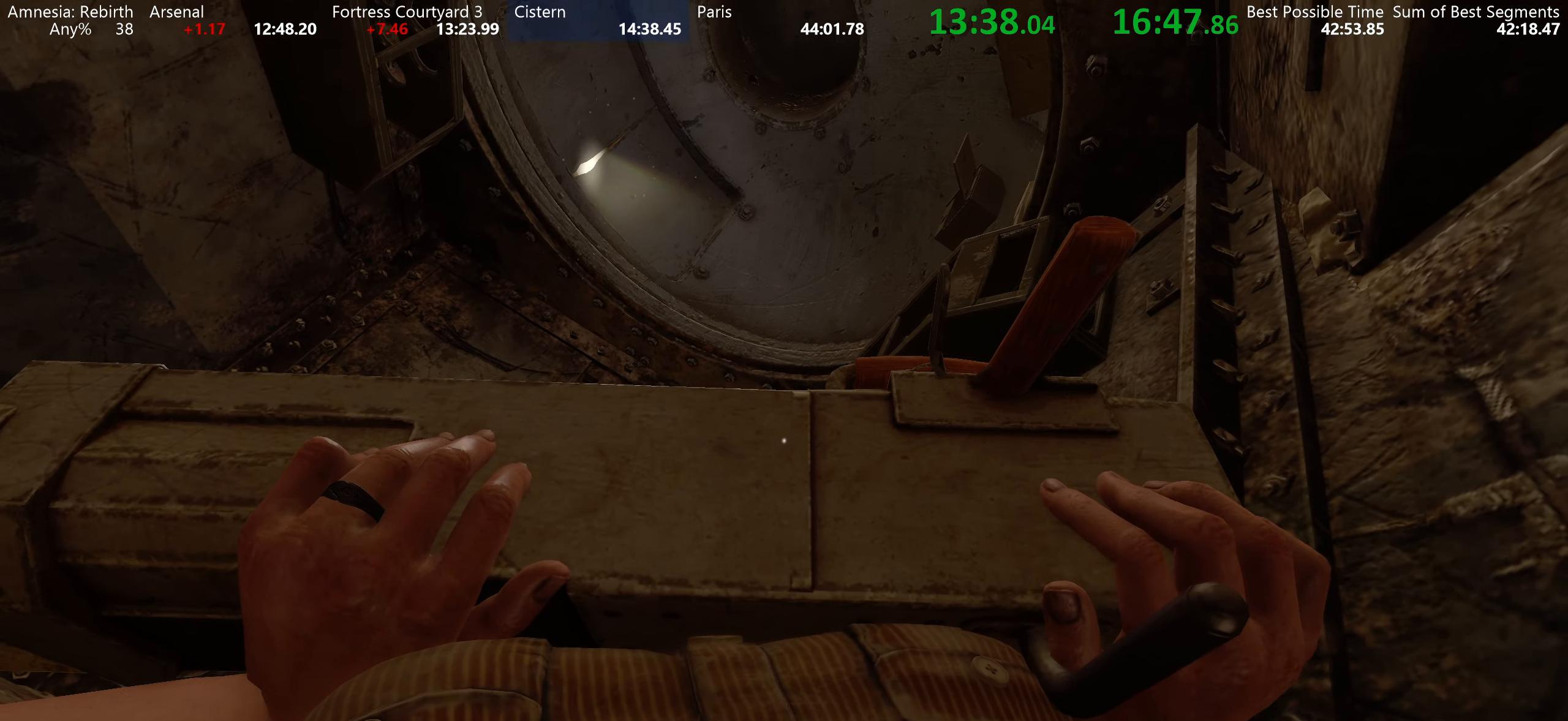
{"keys": ["w"], "mouse": [], "events": []}
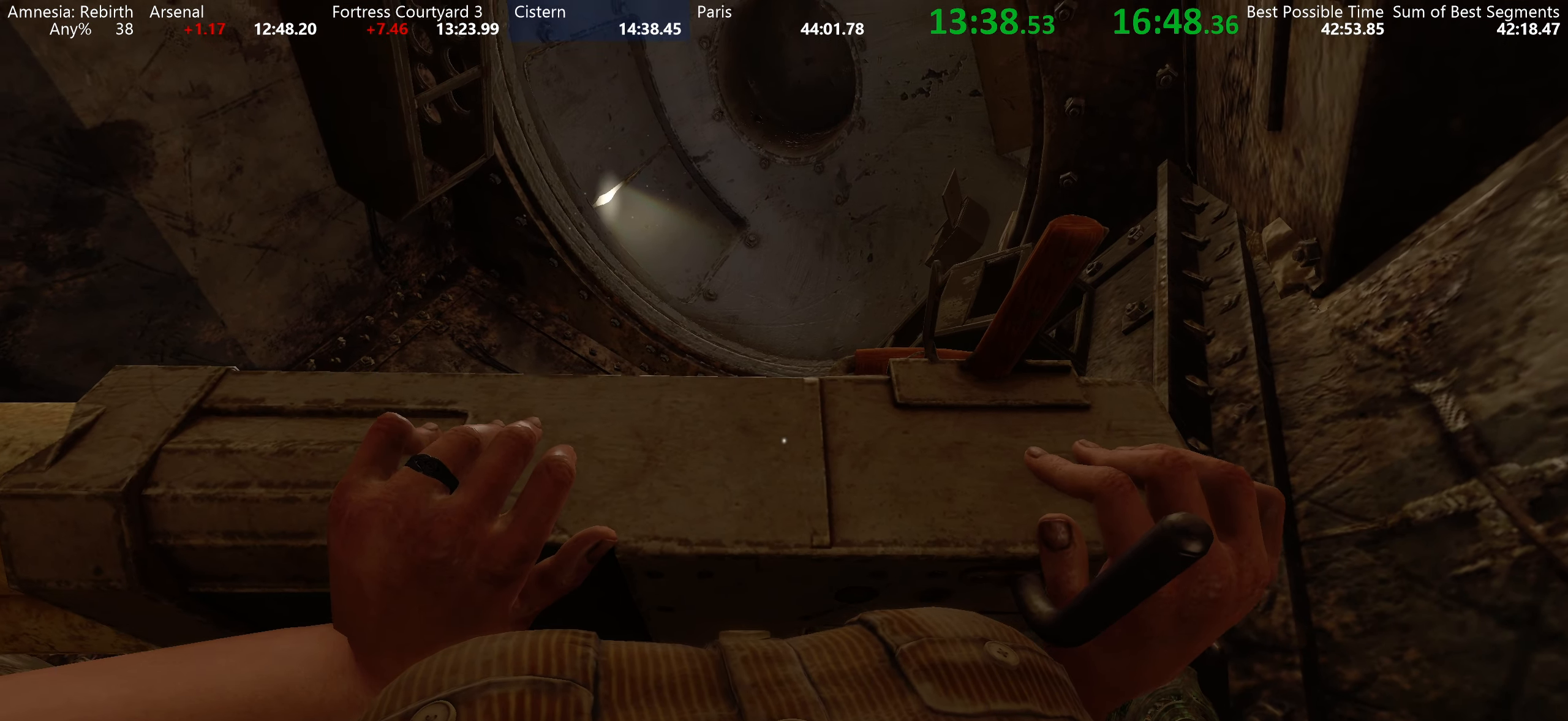
{"keys": ["w"], "mouse": []}
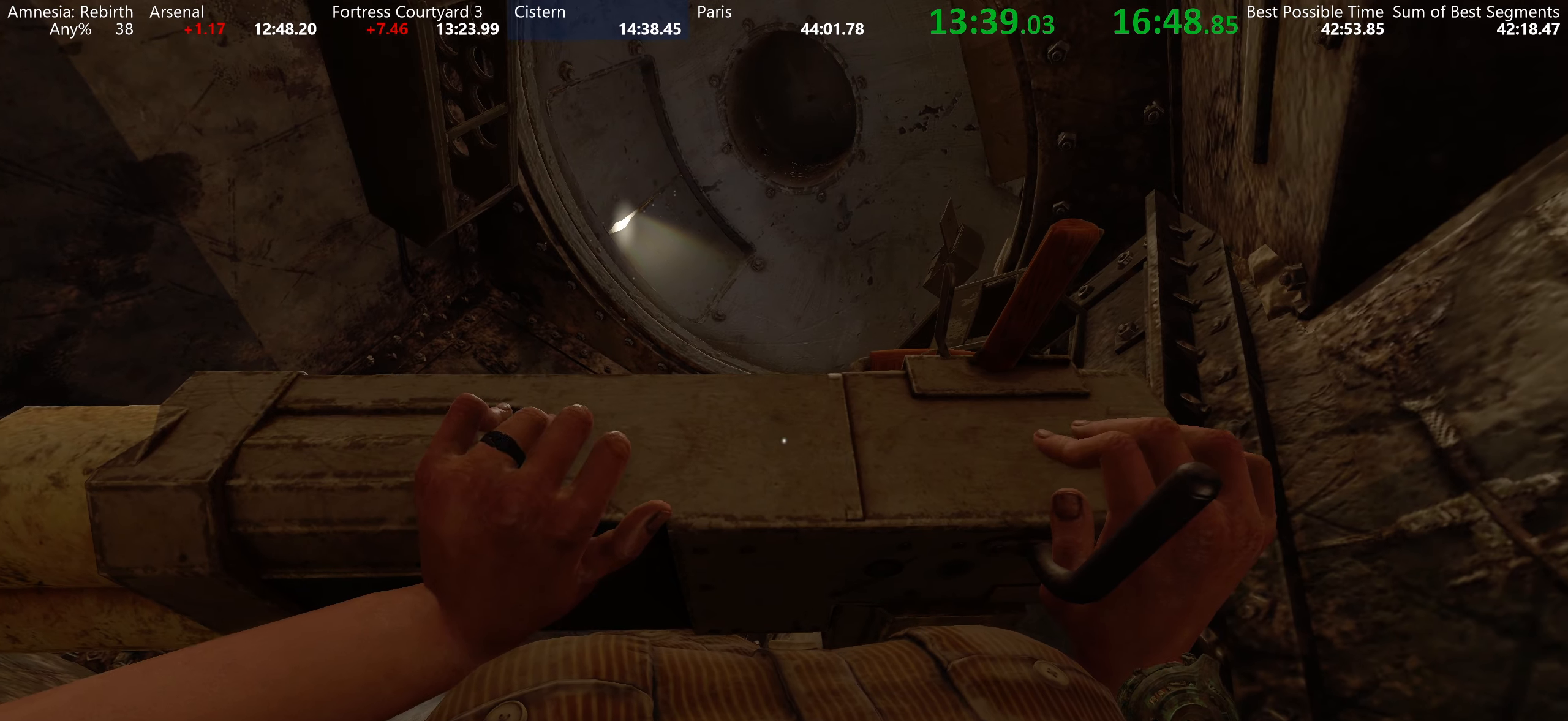
{"keys": ["w"], "mouse": [], "events": []}
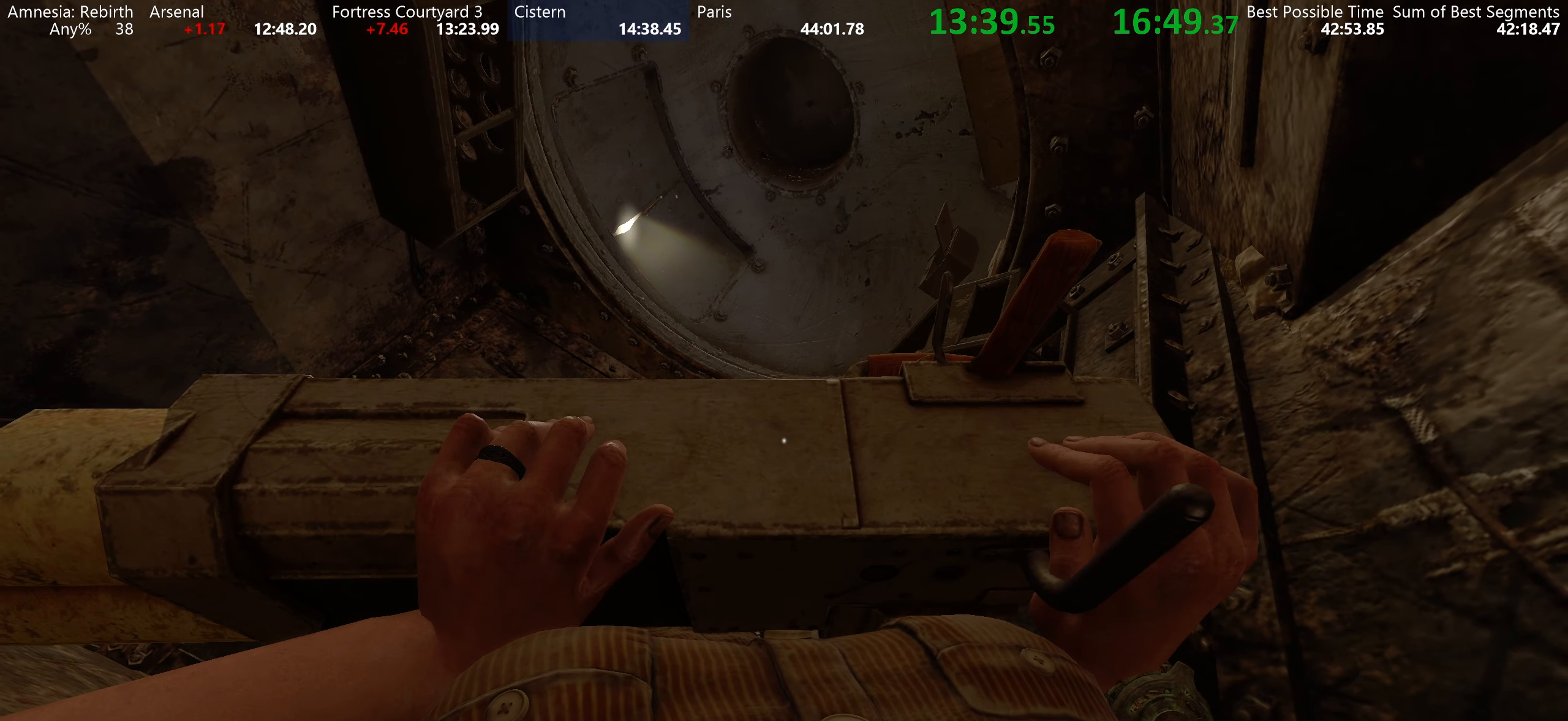
{"keys": ["w"], "mouse": [], "events": []}
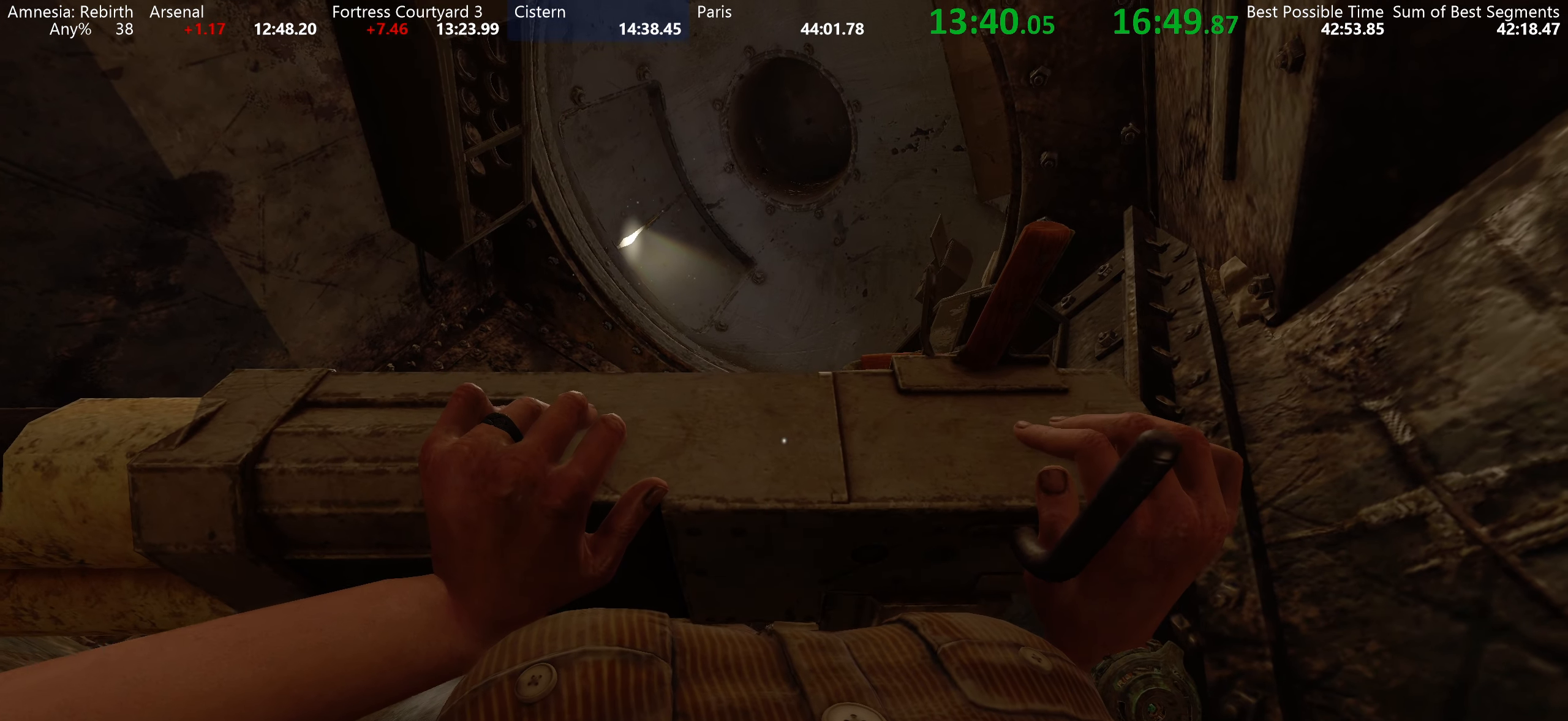
{"keys": ["w"], "mouse": [], "events": []}
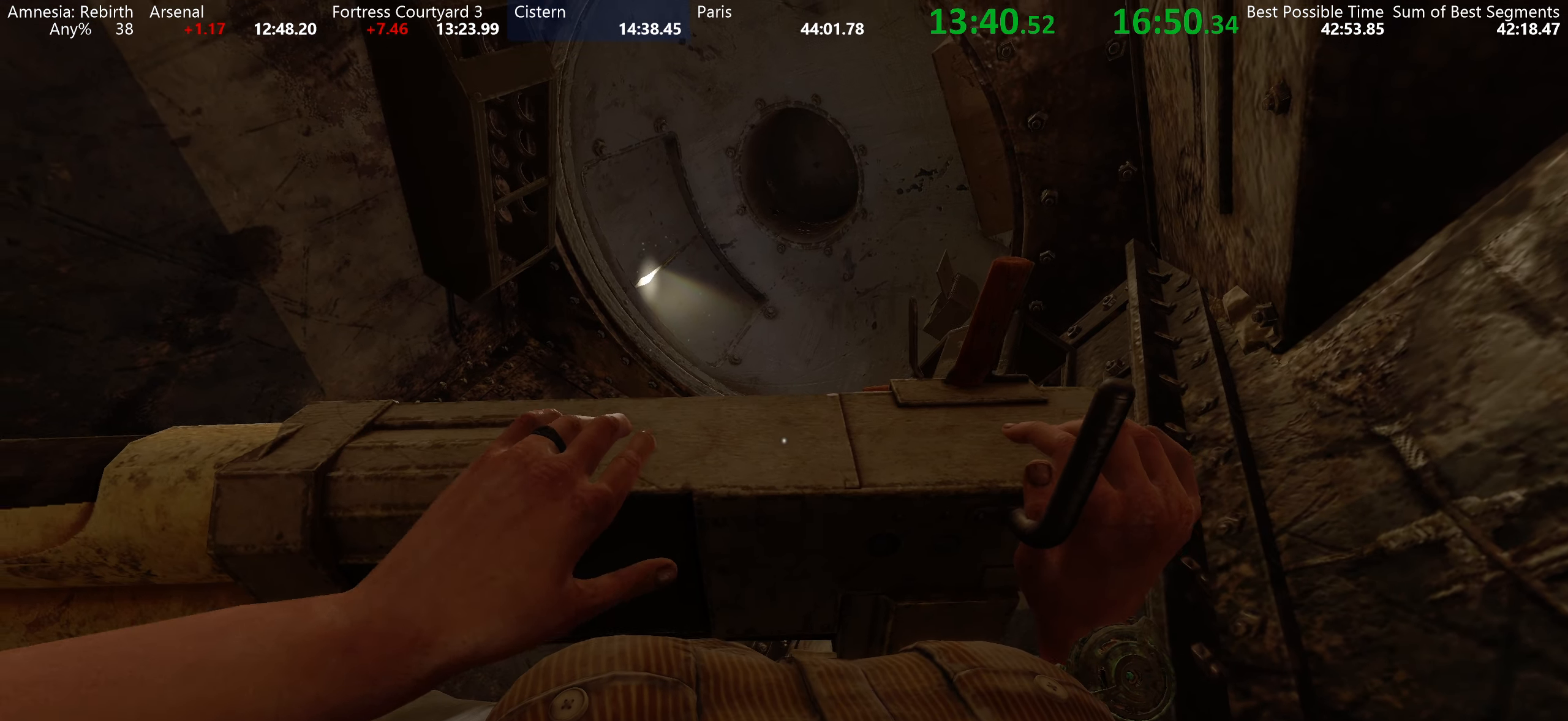
{"keys": ["w"], "mouse": [], "events": []}
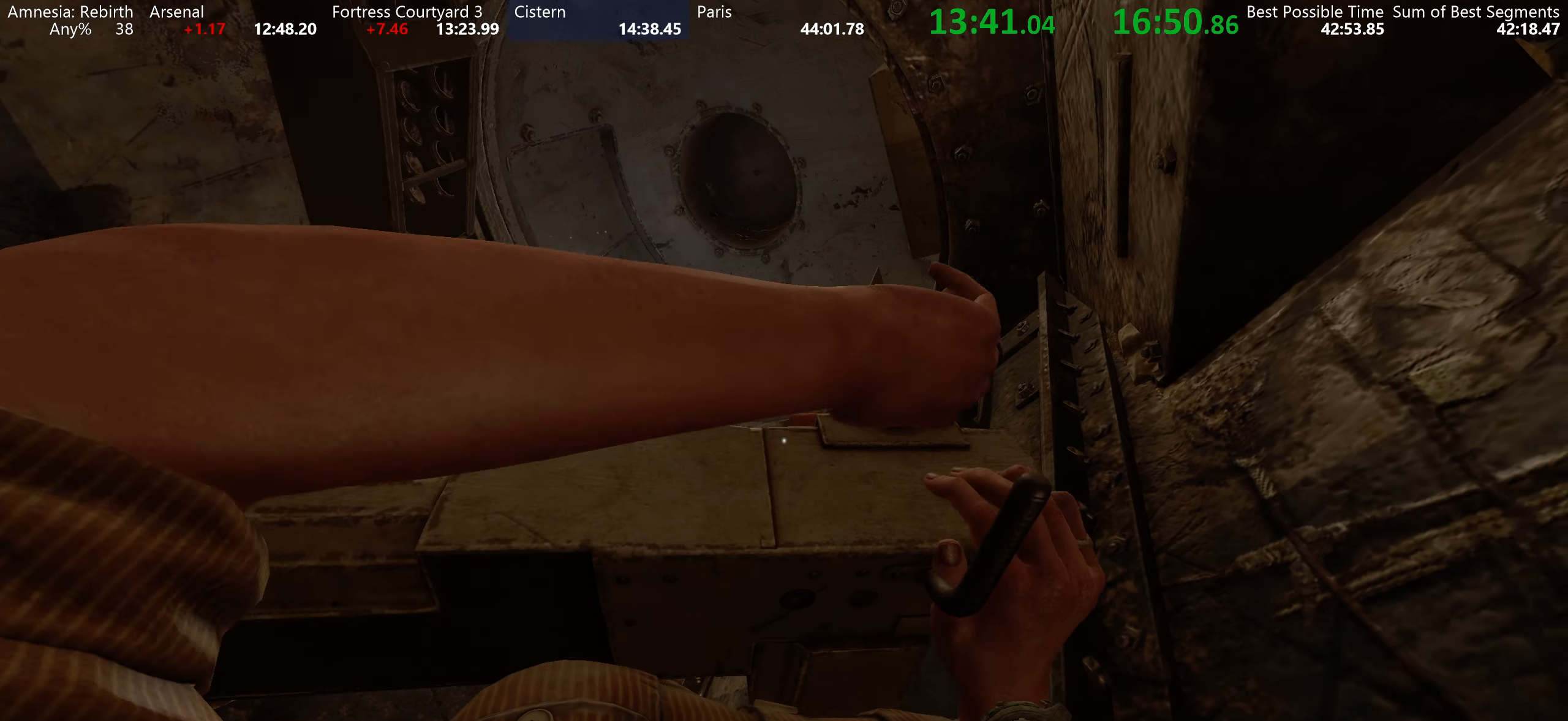
{"keys": ["w"], "mouse": [], "events": []}
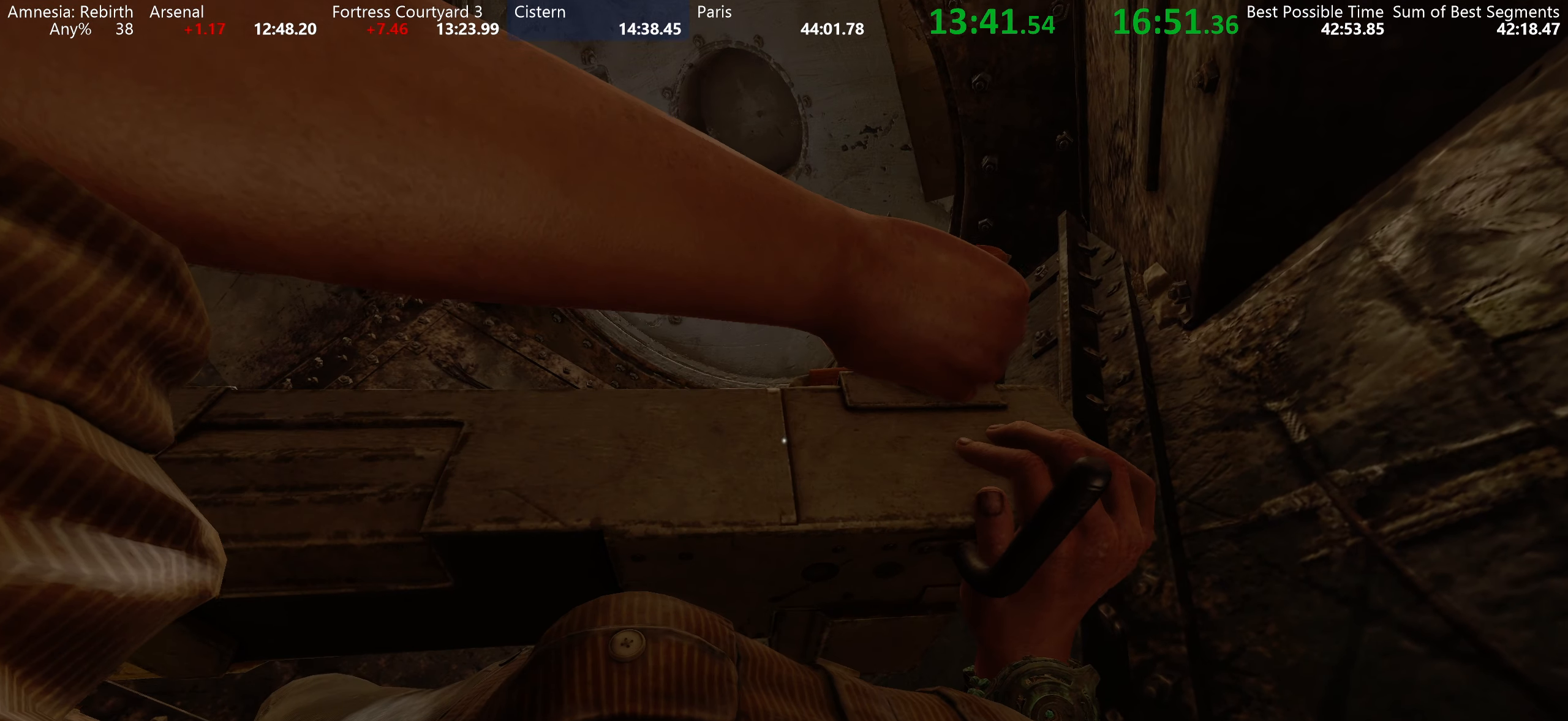
{"keys": ["w"], "mouse": [], "events": []}
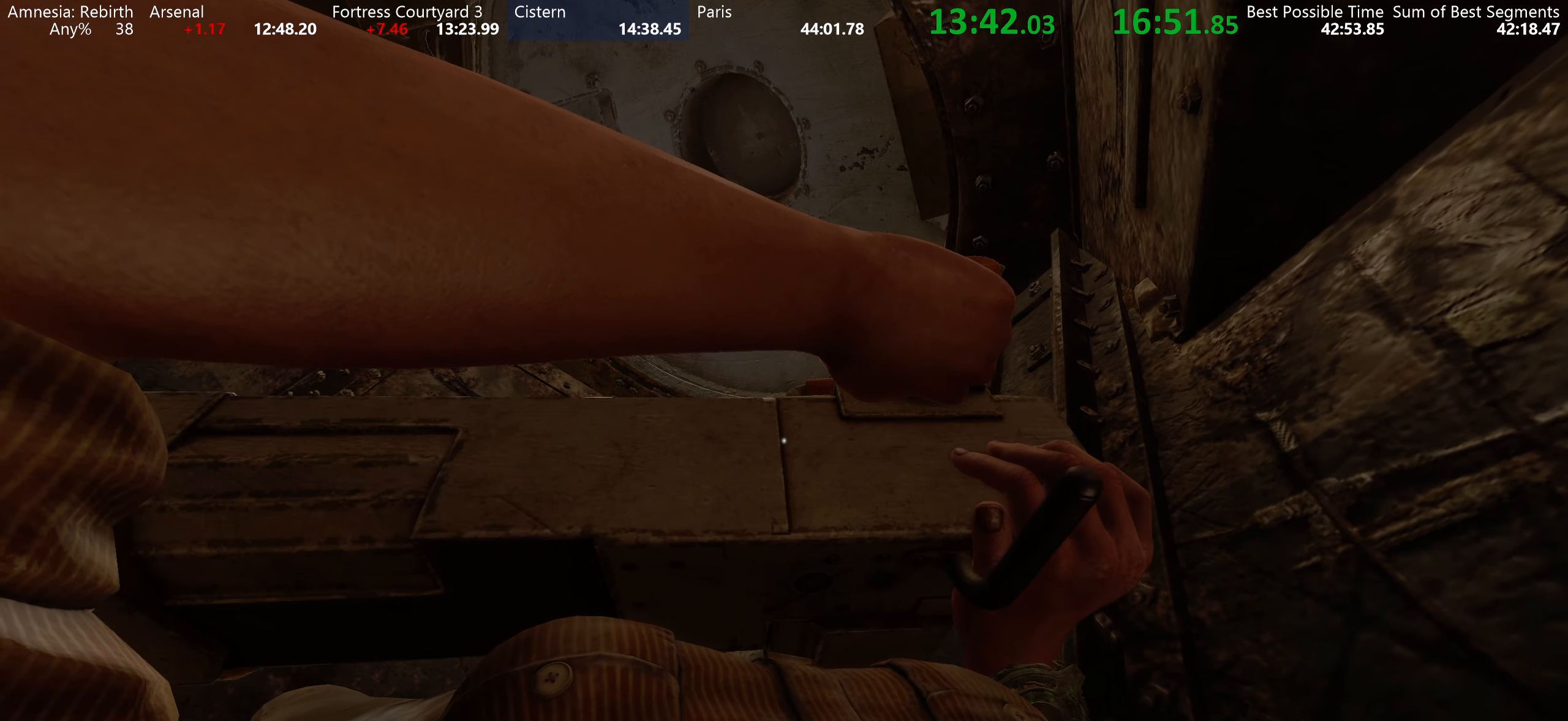
{"keys": ["w"], "mouse": [], "events": []}
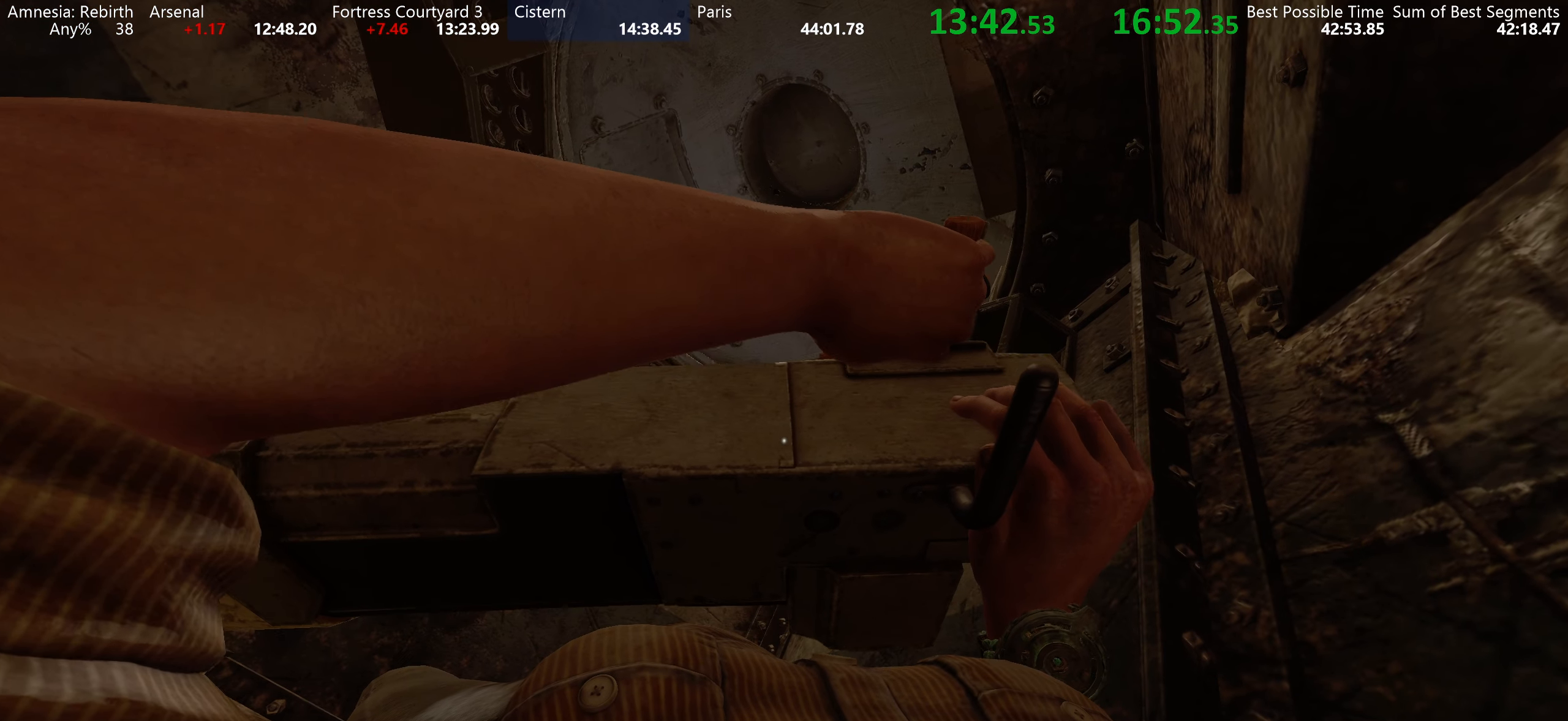
{"keys": ["w"], "mouse": [], "events": []}
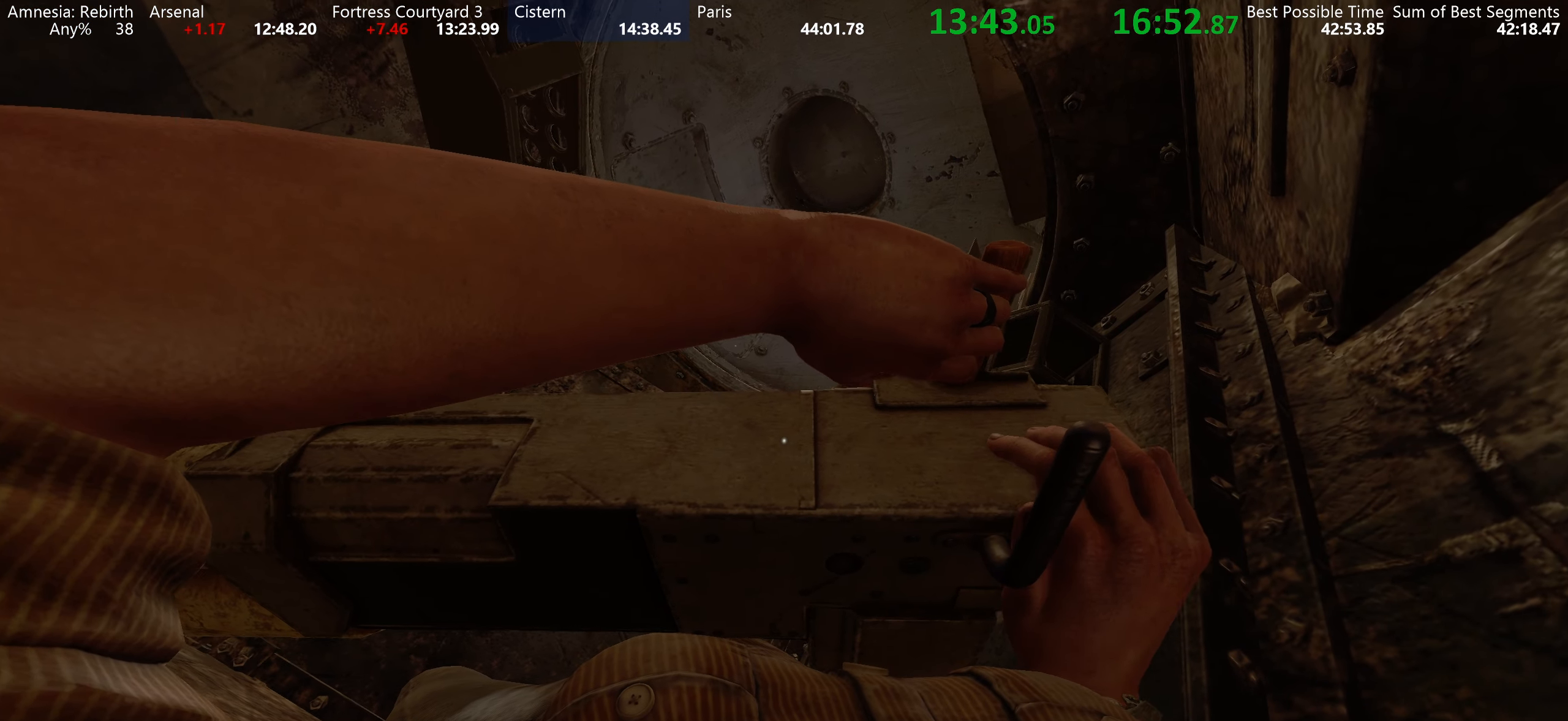
{"keys": ["w"], "mouse": [], "events": []}
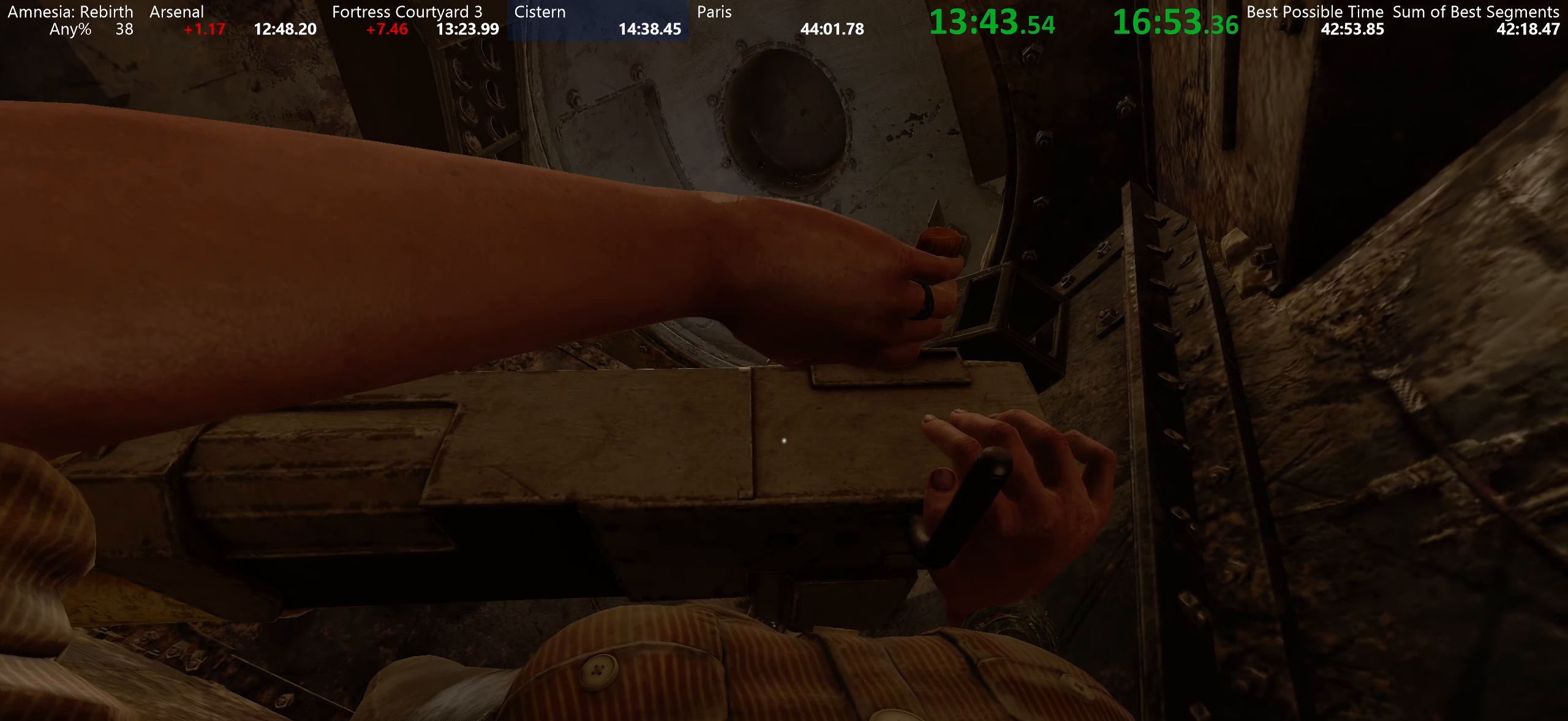
{"keys": ["w"], "mouse": [], "events": []}
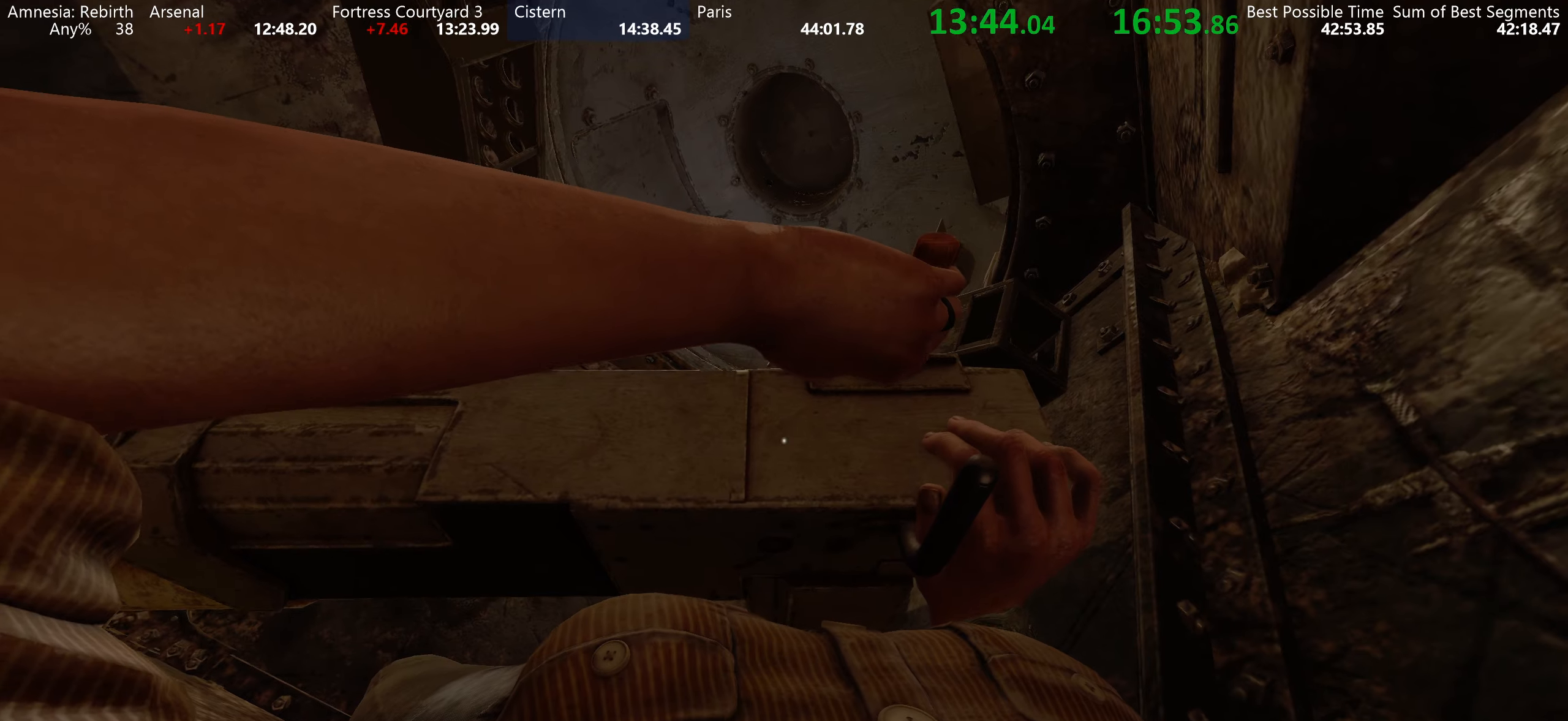
{"keys": ["w"], "mouse": [], "events": []}
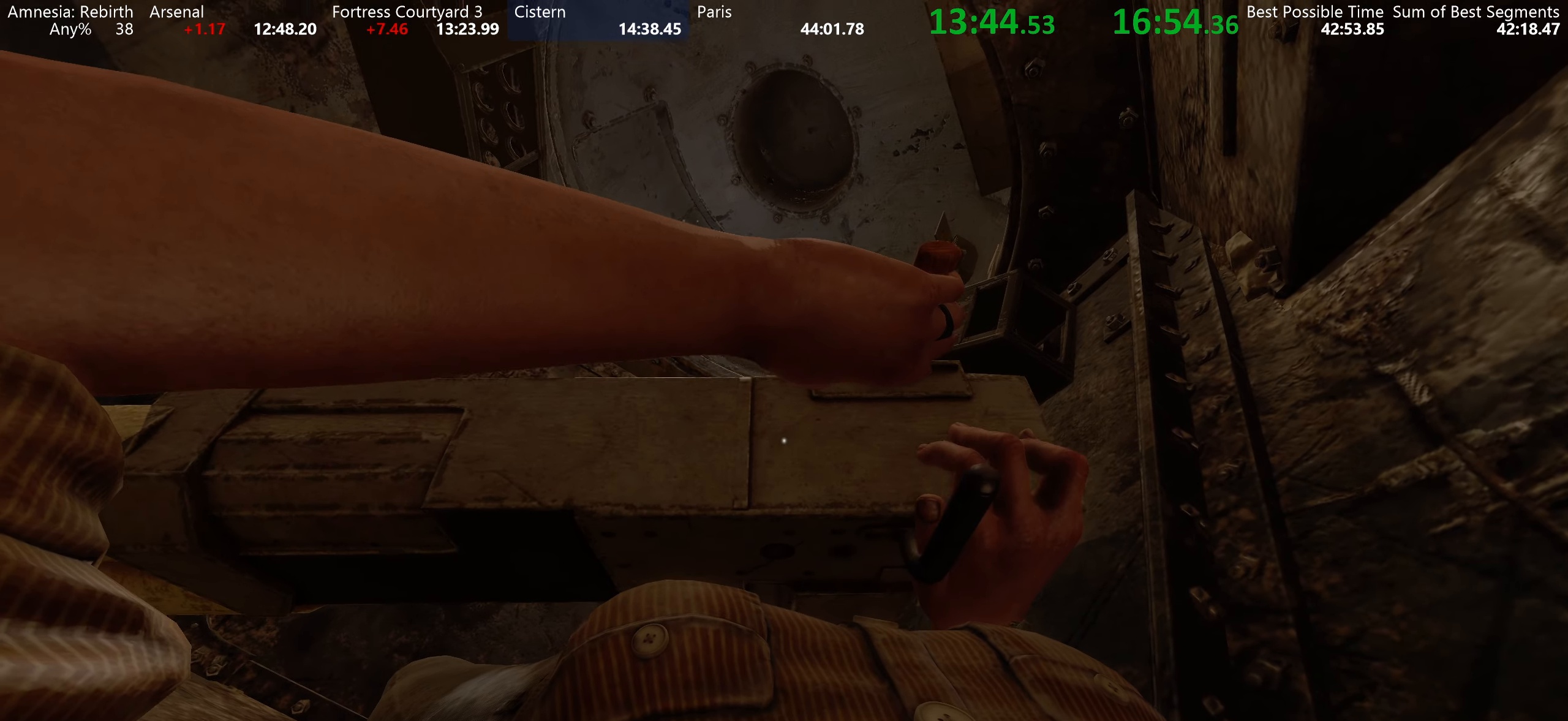
{"keys": ["w"], "mouse": [], "events": []}
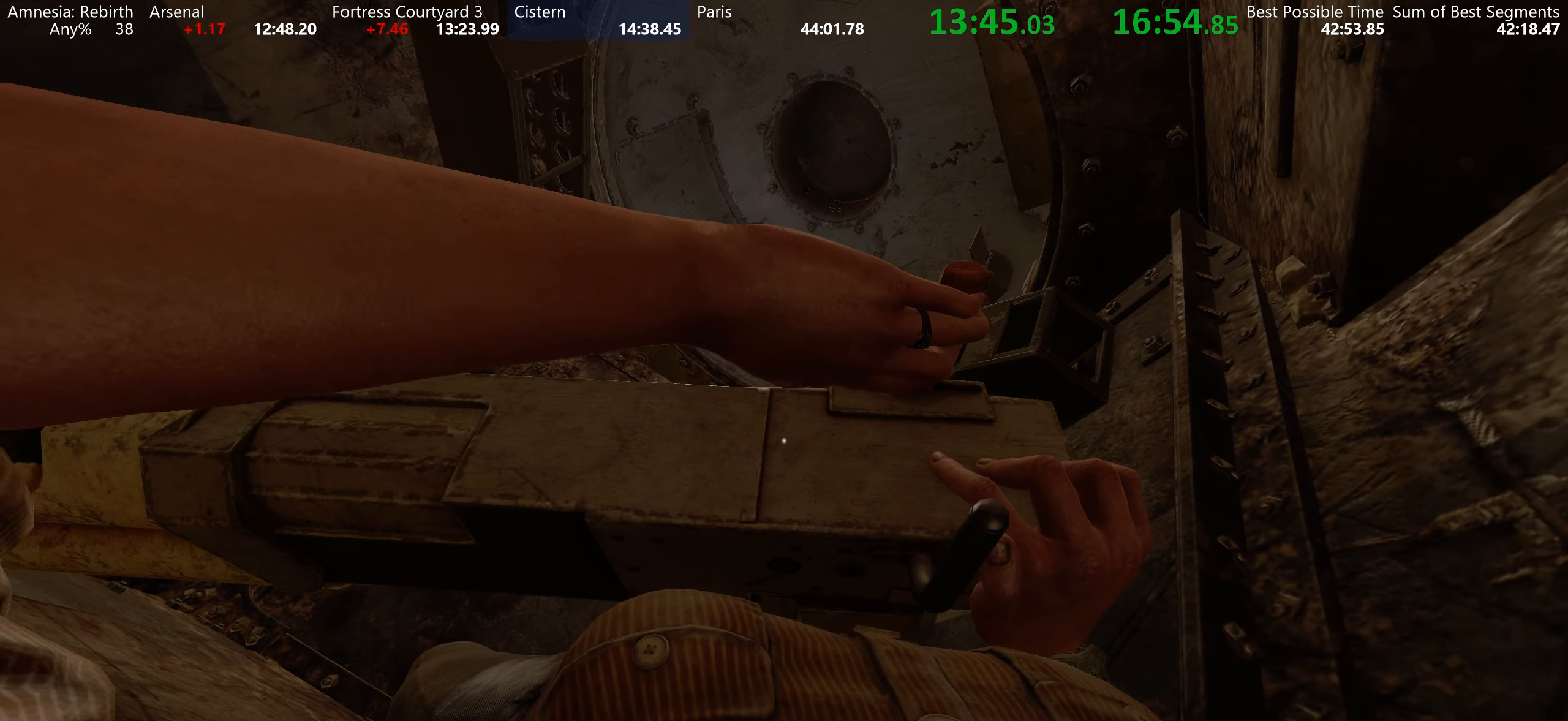
{"keys": ["w"], "mouse": [], "events": []}
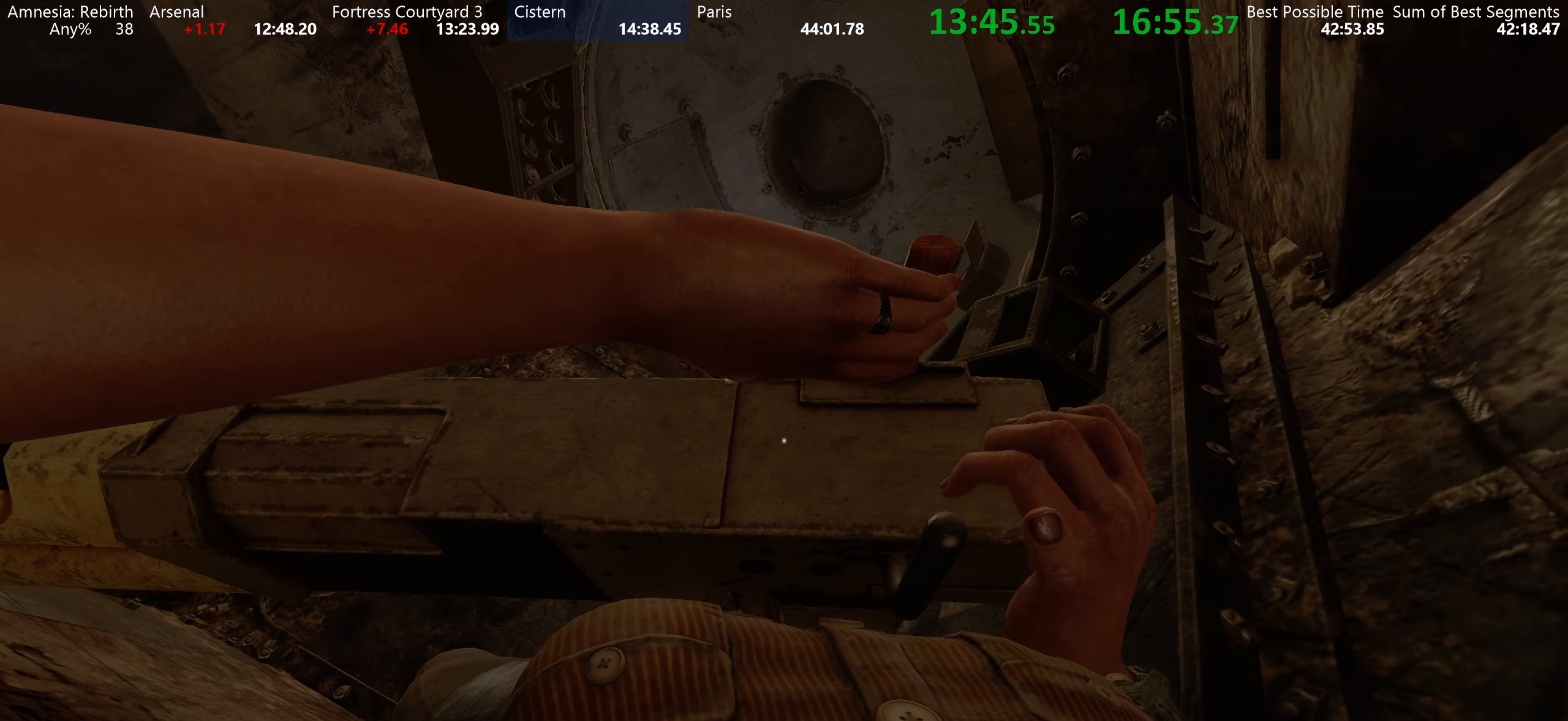
{"keys": ["w"], "mouse": [], "events": []}
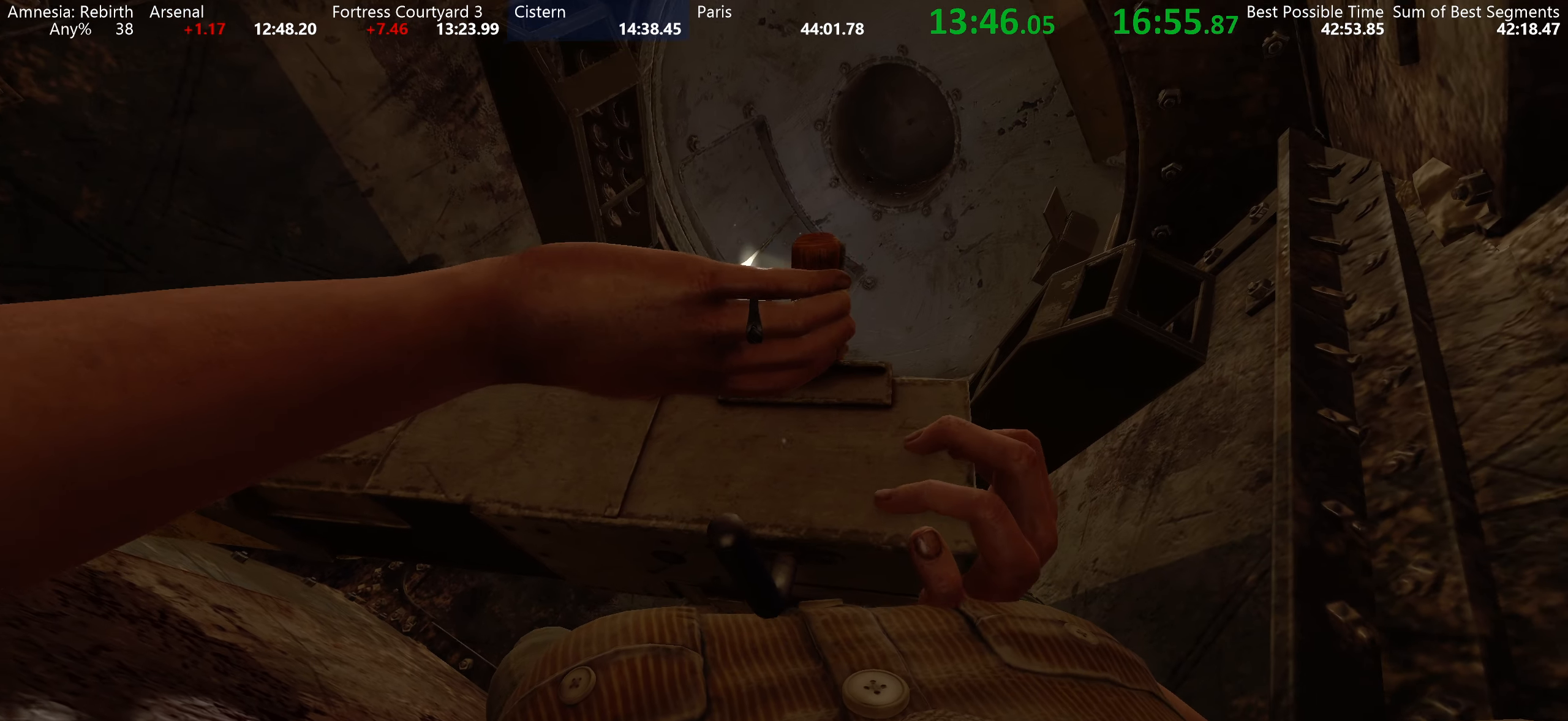
{"keys": ["w"], "mouse": [], "events": []}
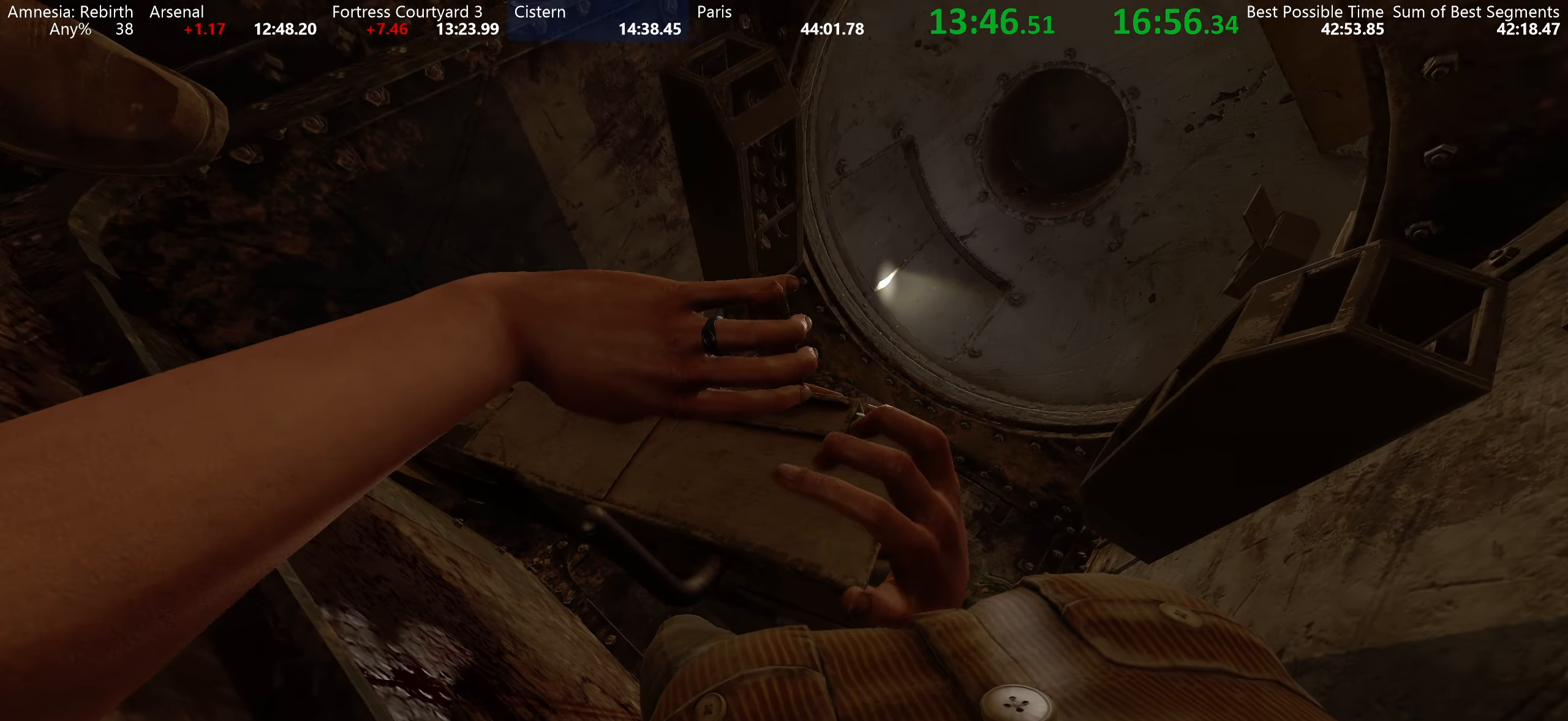
{"keys": ["w"], "mouse": [], "events": []}
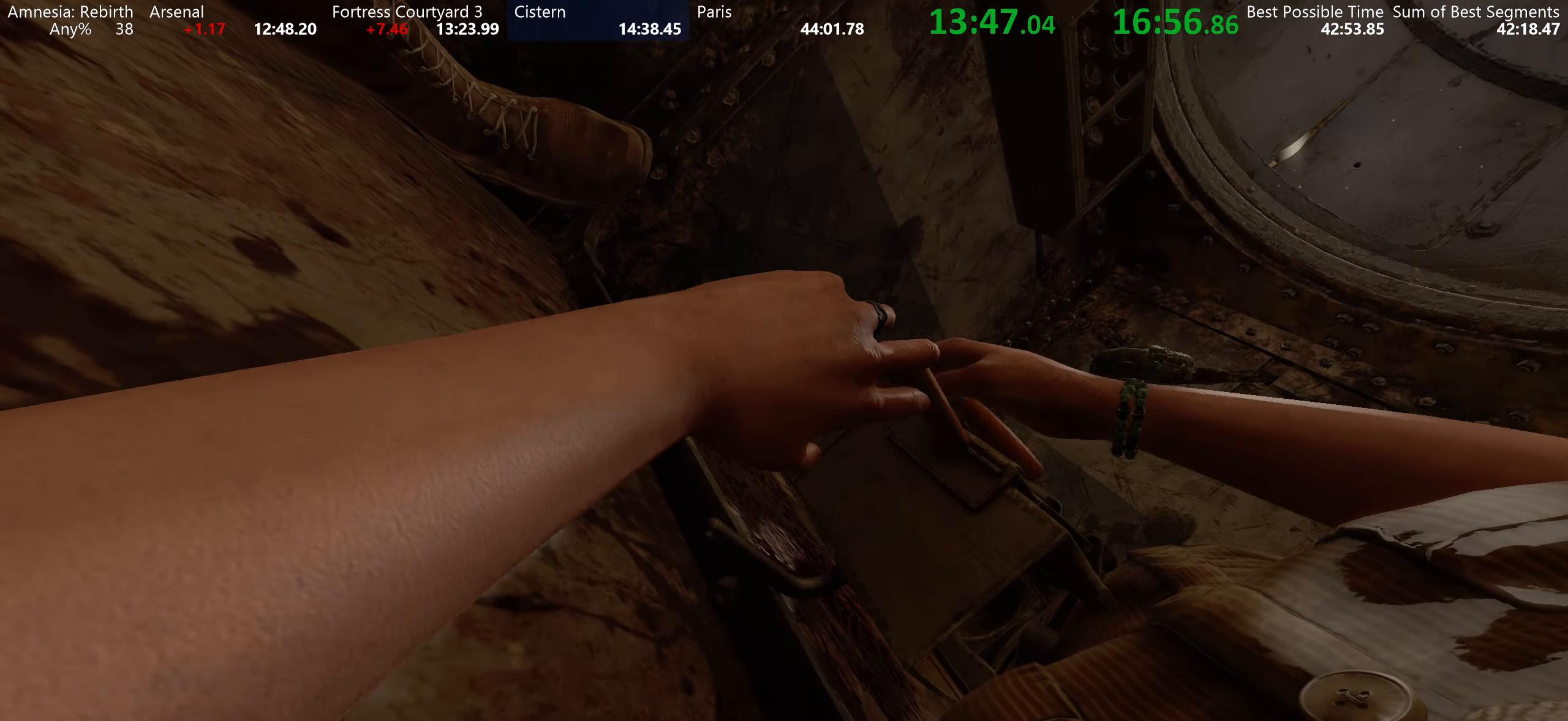
{"keys": ["w"], "mouse": [], "events": []}
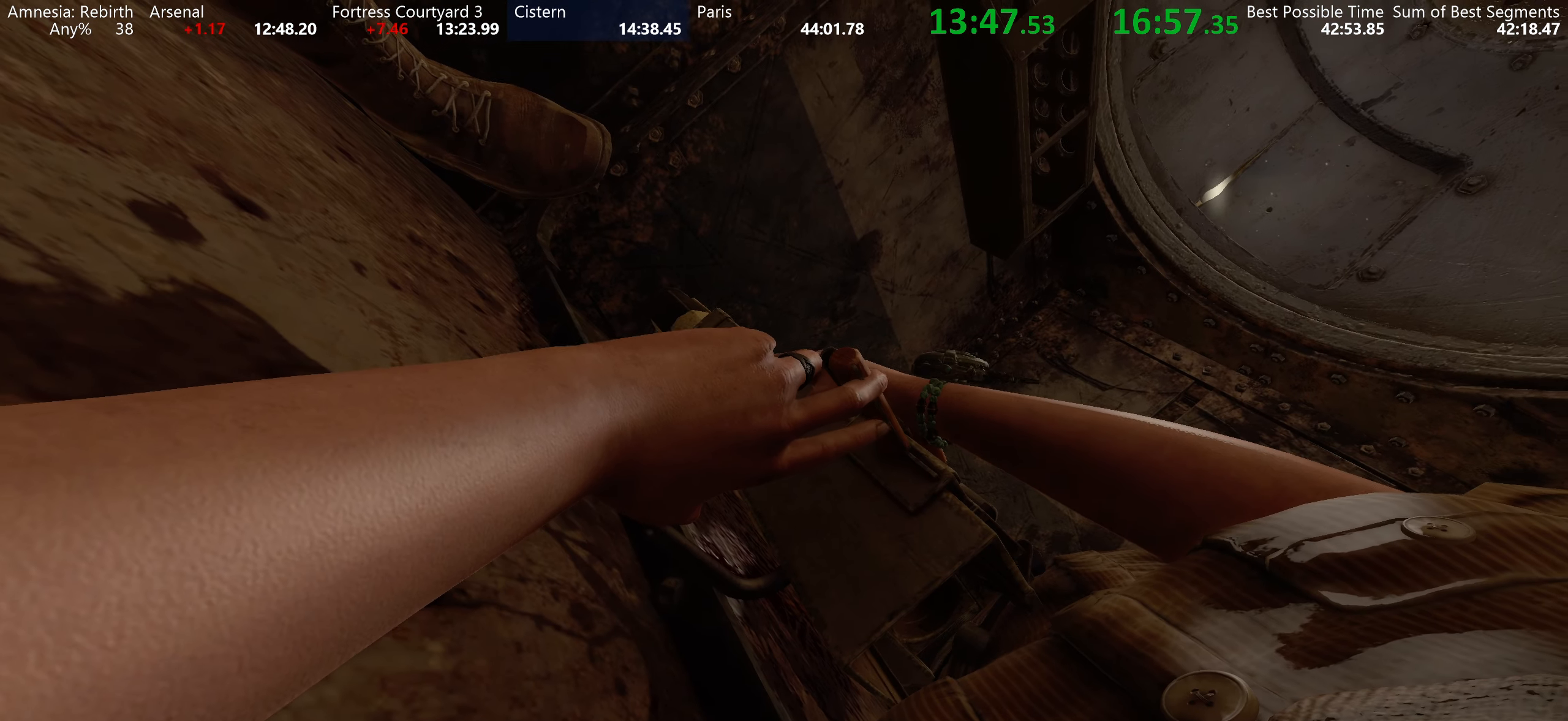
{"keys": ["w"], "mouse": [], "events": []}
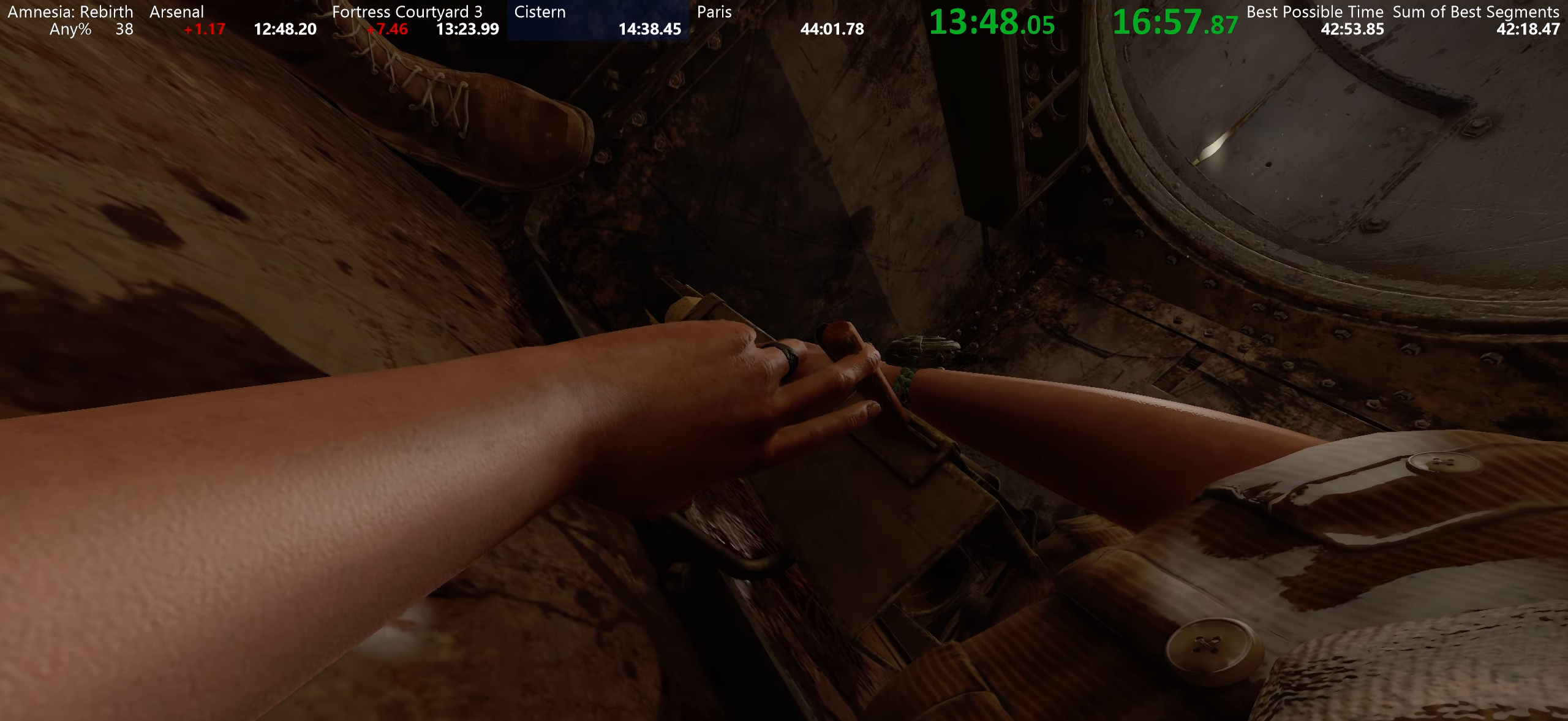
{"keys": ["w"], "mouse": [], "events": []}
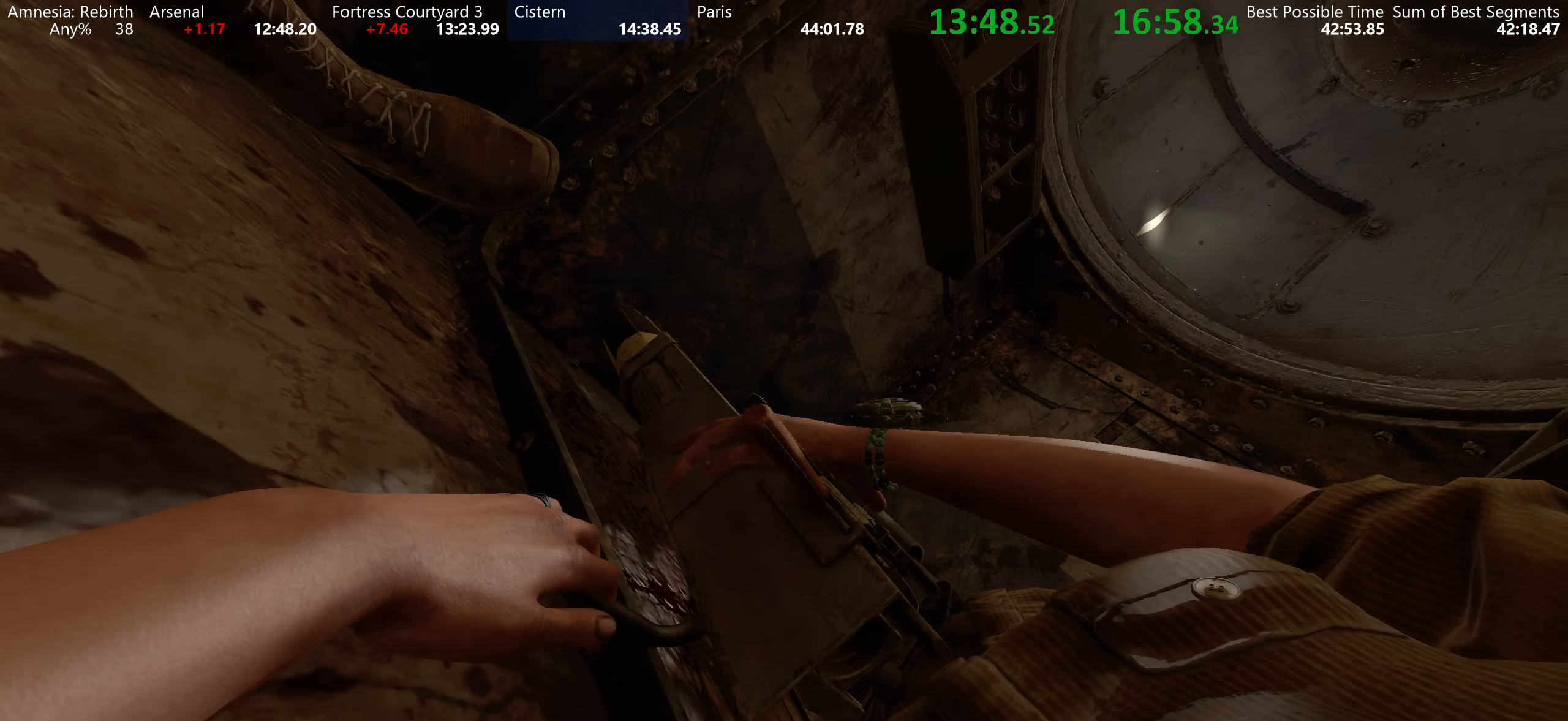
{"keys": ["w"], "mouse": [], "events": []}
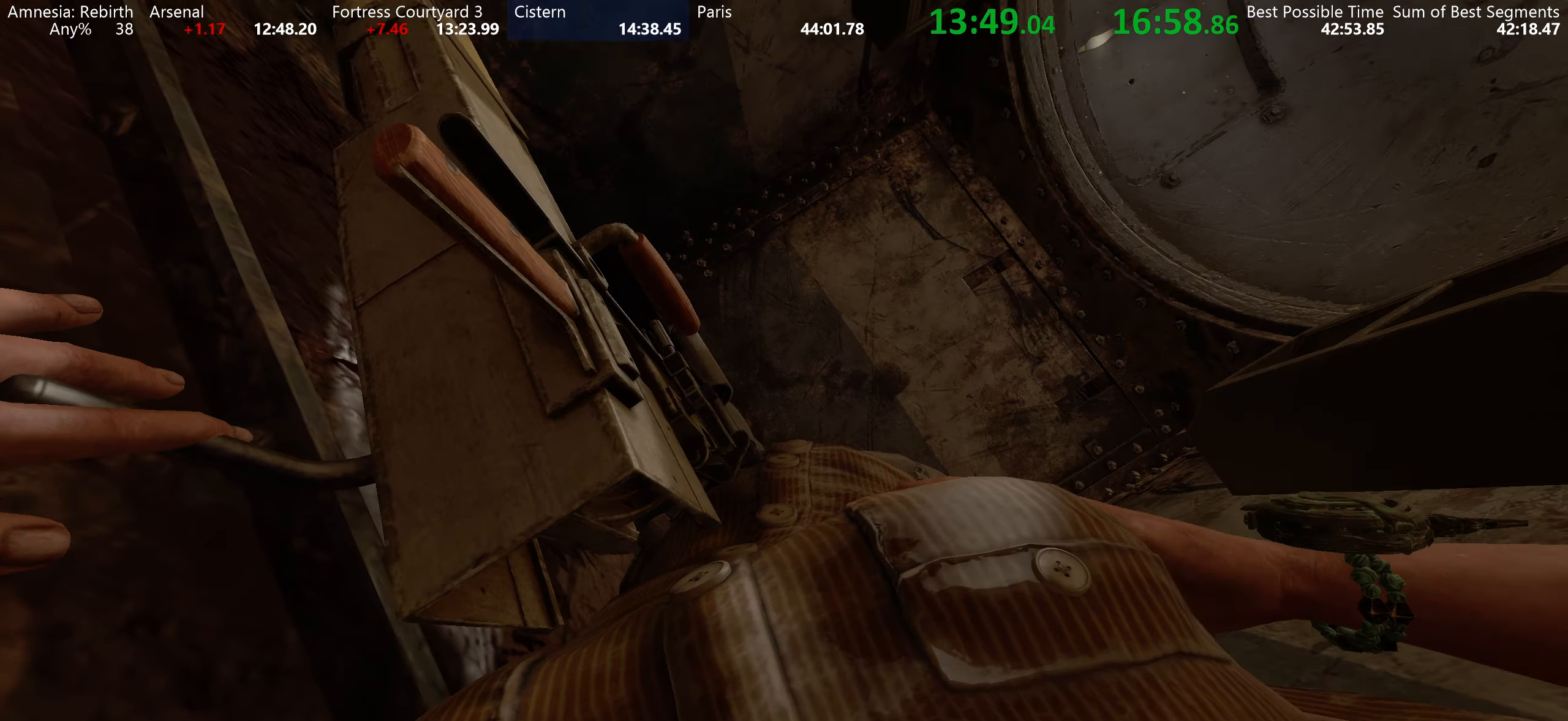
{"keys": ["w"], "mouse": [], "events": []}
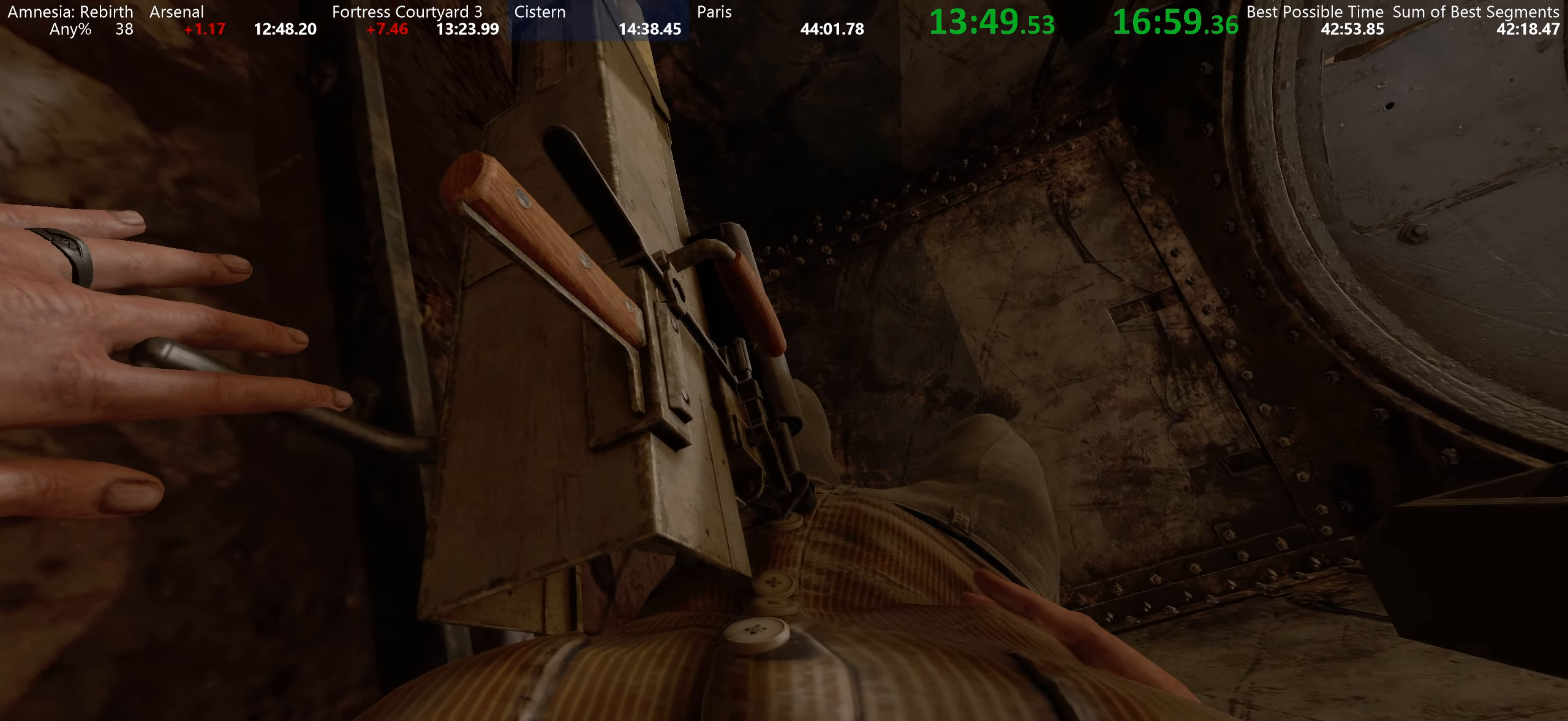
{"keys": ["w"], "mouse": [], "events": []}
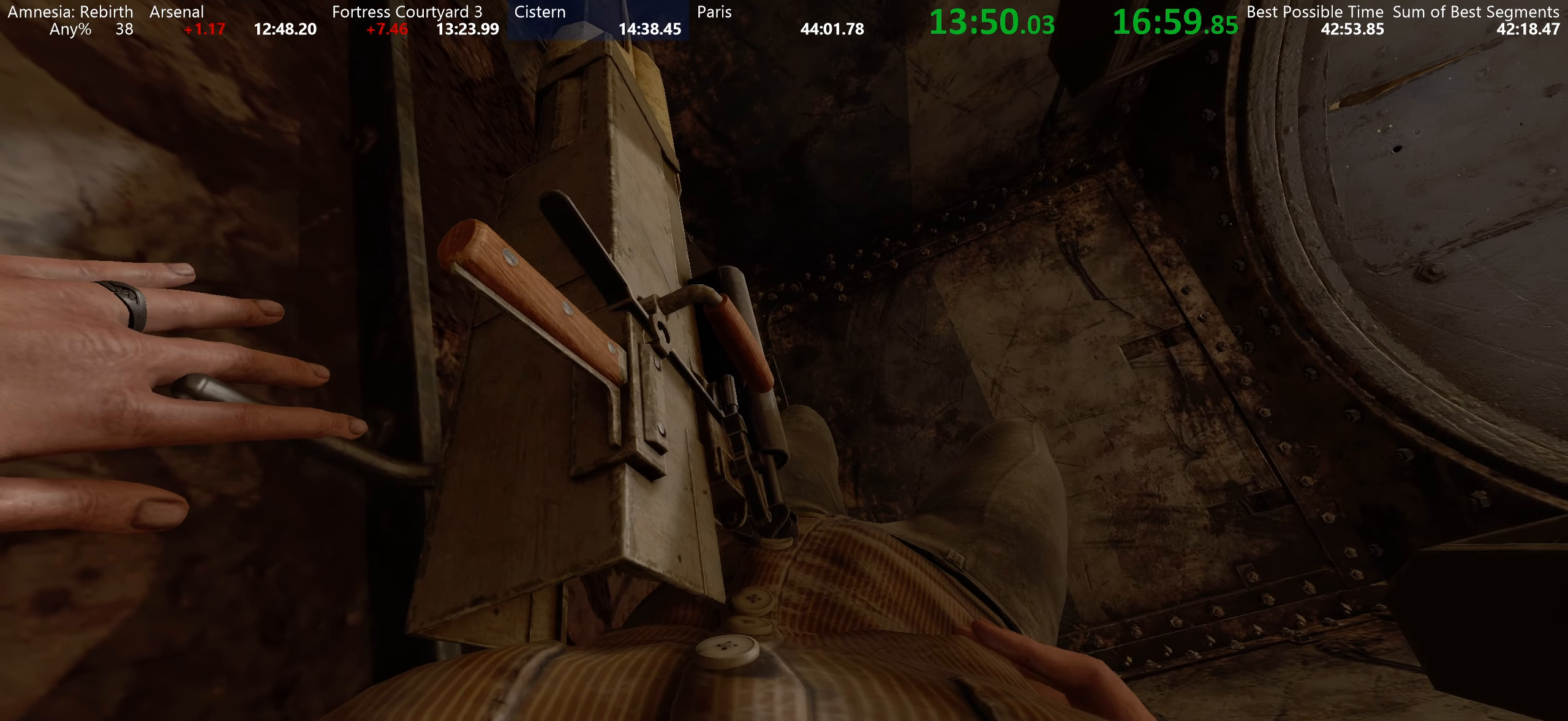
{"keys": [], "mouse": [], "events": [[183, "w", "up"]]}